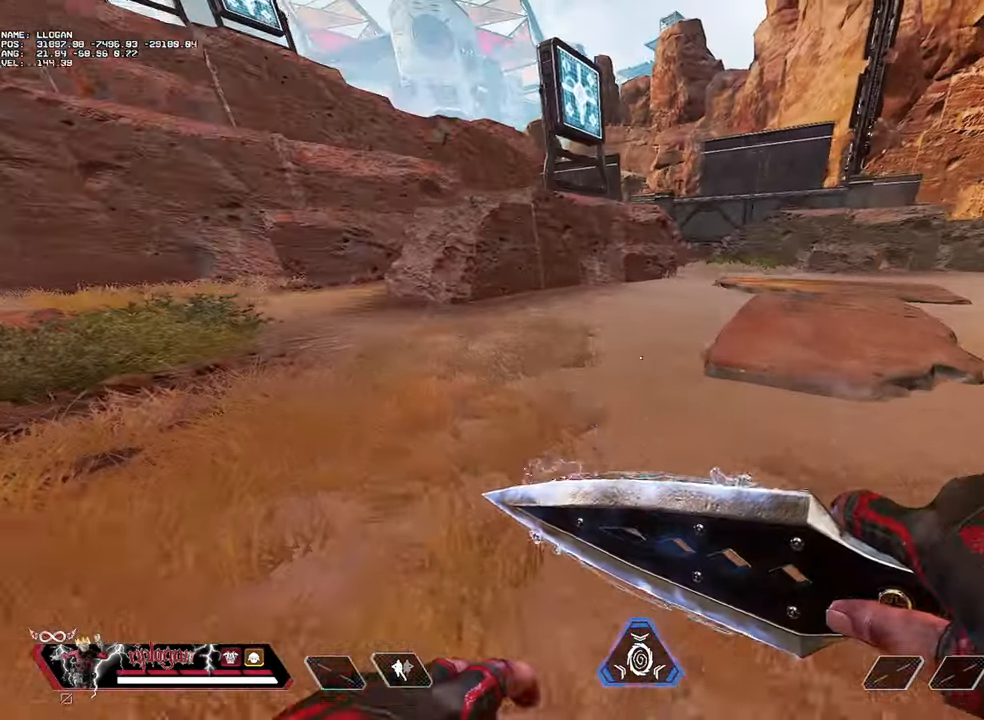
Gameplay with keyboard and mouse; each line is a JSON object with the keys and mouse buttons held at the frame after it. "events" lists presses ("down") and releases ("up") of "1", "2", "3", "a", "alt", "c", "ctrl", "d", "e", "f", "g", "r", "s", "space", "t", "tab", "v", "w", "mouse_left" and "mouse_right" between this image and that frame as [ms after this image, input, new state], when the widget could be followed in between. "mouse_left", "mouse_right" = the "left", "right" buttons of the "mouse" list. No other keys are recorded. Not read: mouse_move mouse_wheel.
{"keys": [], "mouse": [], "events": [[300, "a", "up"], [400, "a", "down"], [434, "a", "up"]]}
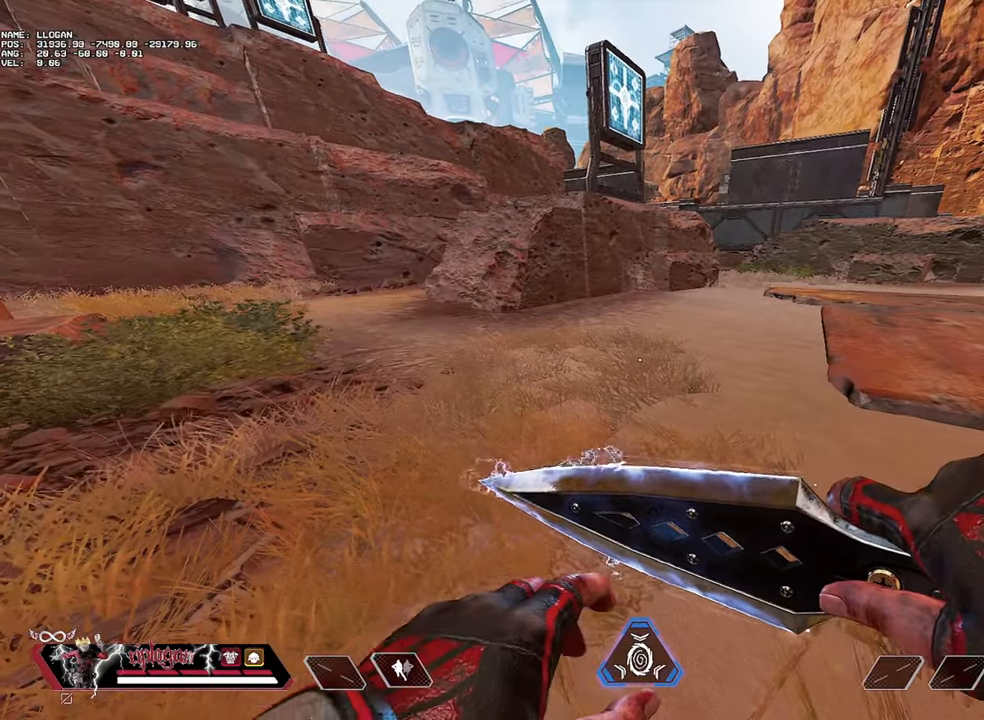
{"keys": ["w"], "mouse": [], "events": [[267, "w", "down"]]}
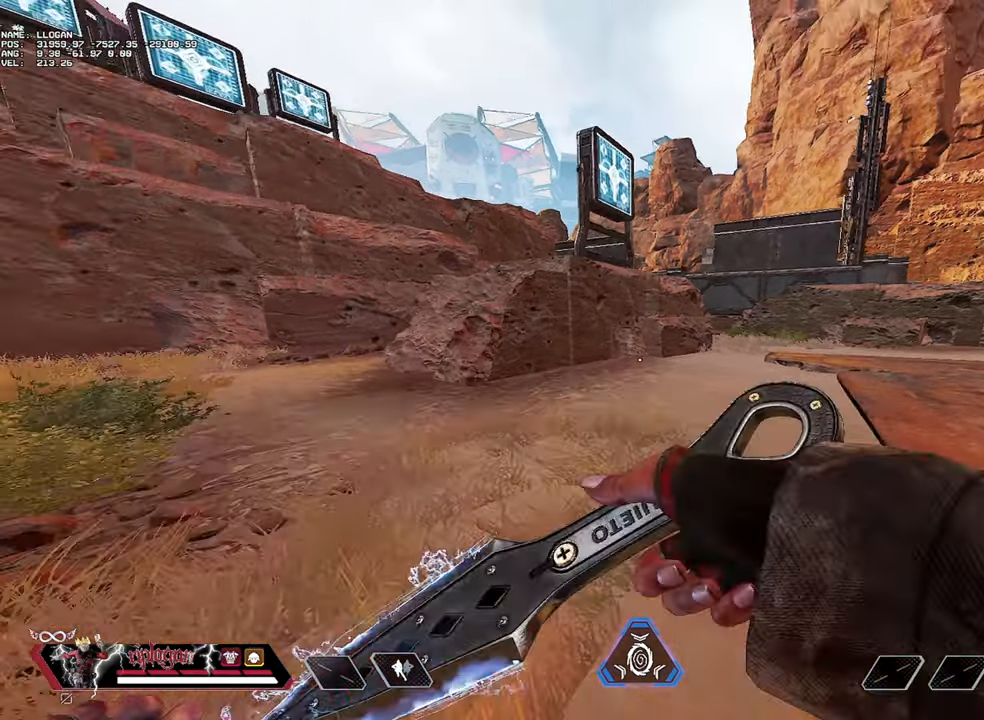
{"keys": ["ctrl", "w"], "mouse": [], "events": [[183, "alt", "down"], [233, "alt", "up"], [283, "alt", "down"], [367, "alt", "up"], [417, "ctrl", "down"]]}
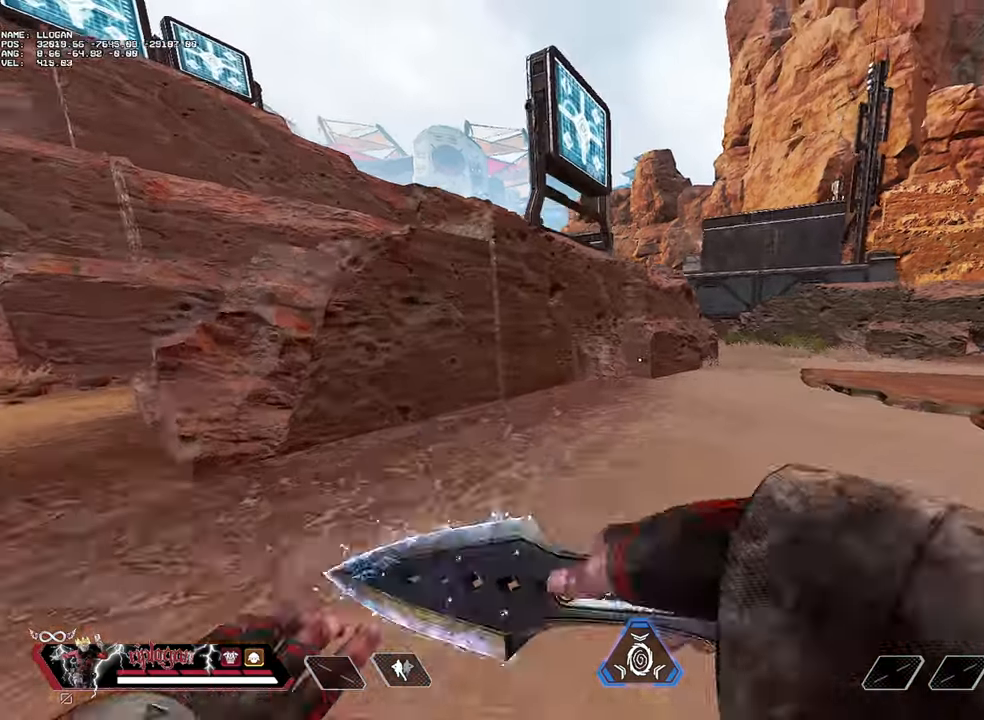
{"keys": [], "mouse": [], "events": [[217, "space", "down"], [267, "ctrl", "up"], [317, "space", "up"], [317, "w", "up"], [400, "a", "down"], [500, "a", "up"]]}
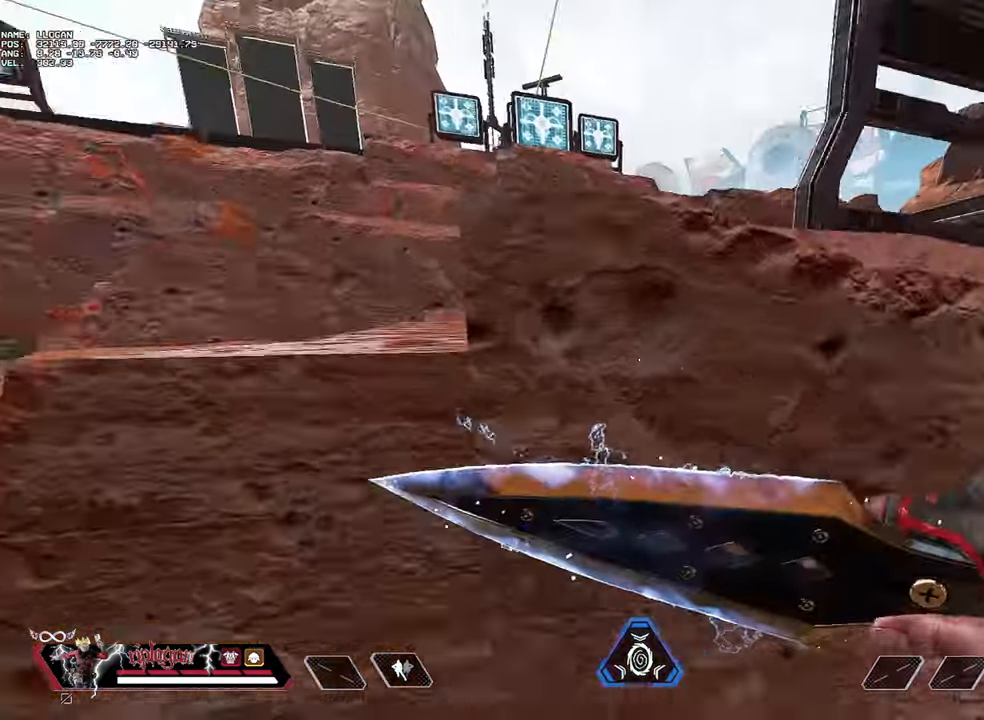
{"keys": ["d"], "mouse": [], "events": [[34, "d", "down"]]}
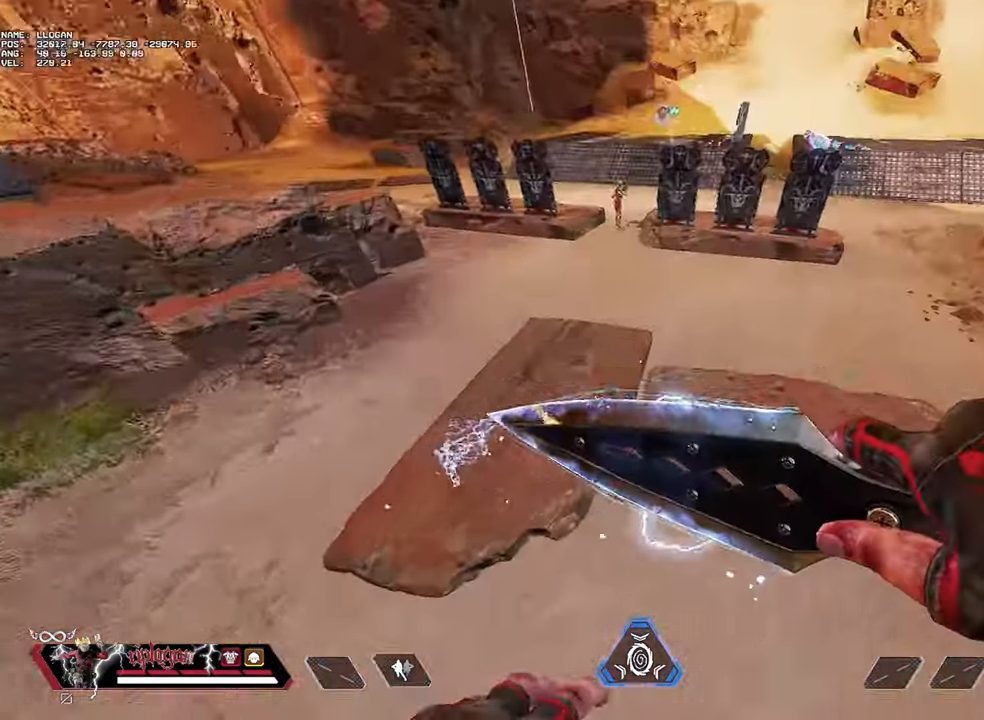
{"keys": ["d"], "mouse": [], "events": []}
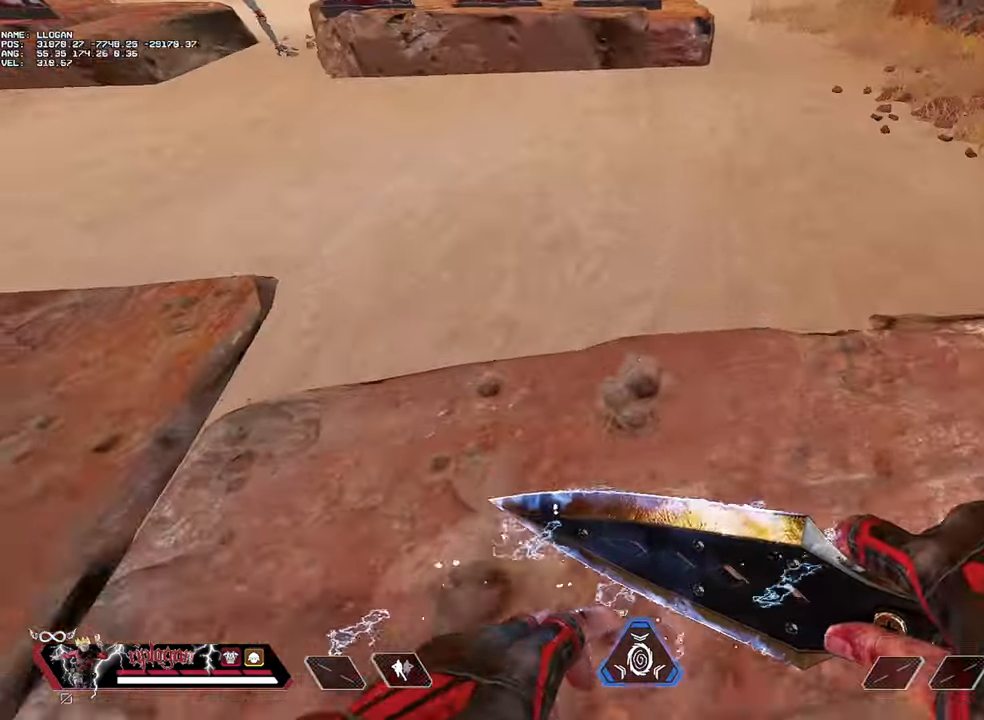
{"keys": ["a", "s"], "mouse": [], "events": [[200, "s", "down"], [351, "d", "up"], [384, "a", "down"]]}
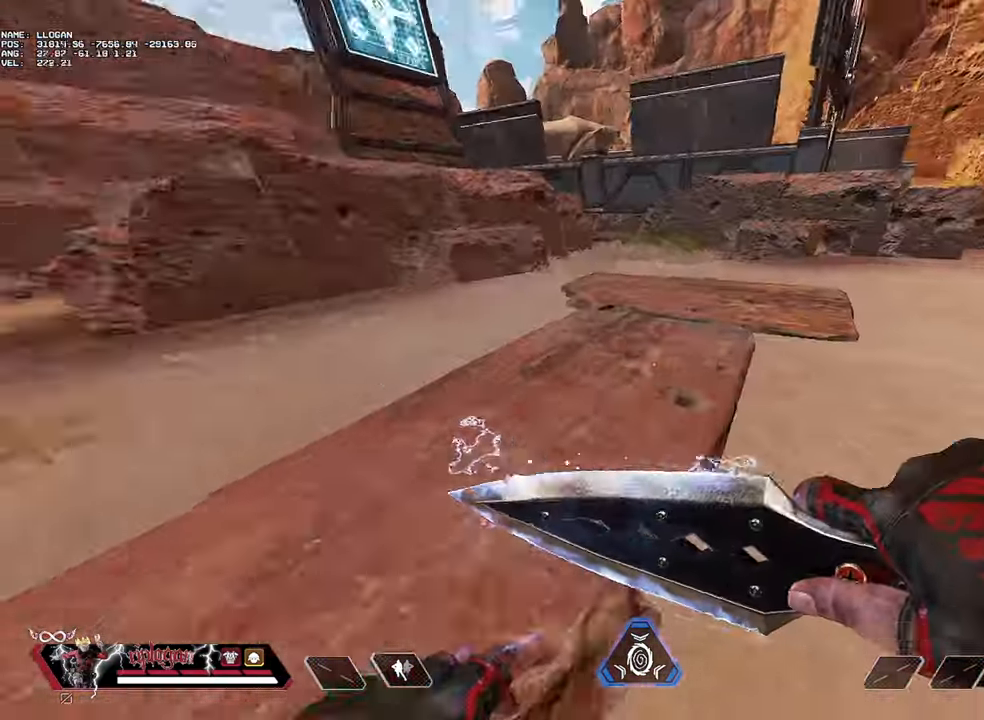
{"keys": ["w"], "mouse": [], "events": [[33, "s", "up"], [167, "w", "down"], [367, "a", "up"]]}
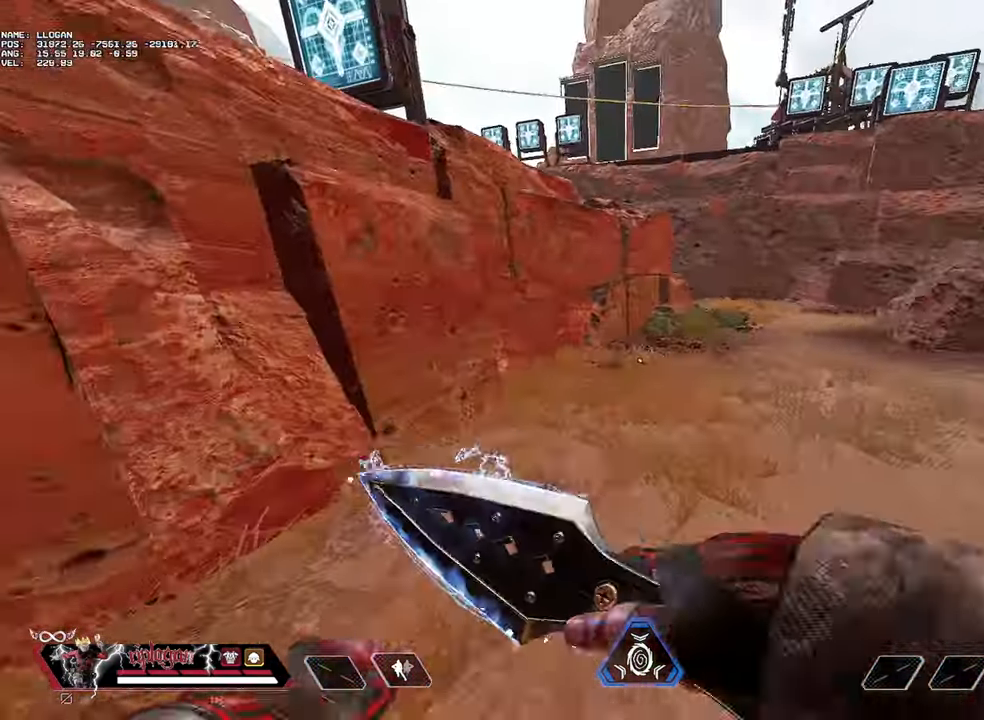
{"keys": ["w"], "mouse": [], "events": [[184, "alt", "down"], [284, "alt", "up"]]}
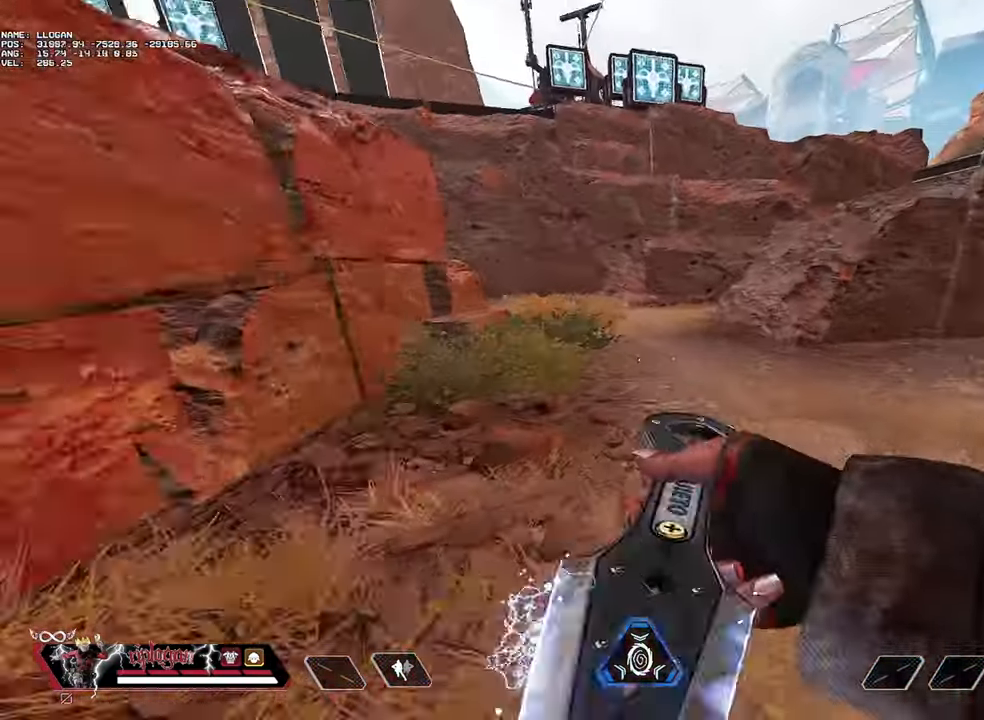
{"keys": ["w"], "mouse": [], "events": []}
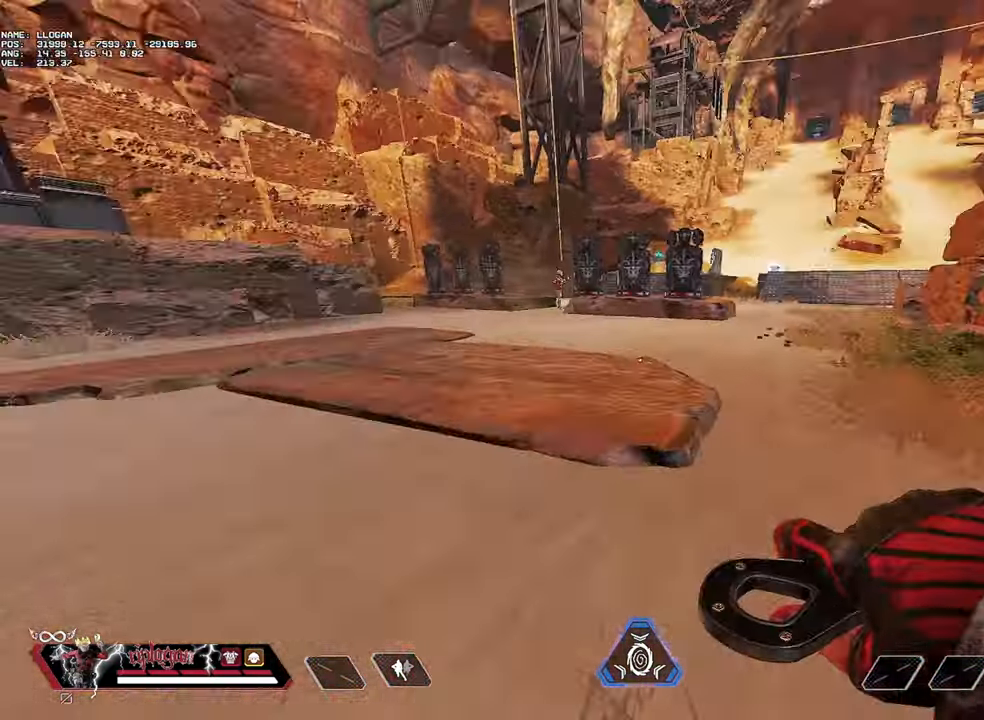
{"keys": ["w"], "mouse": [], "events": []}
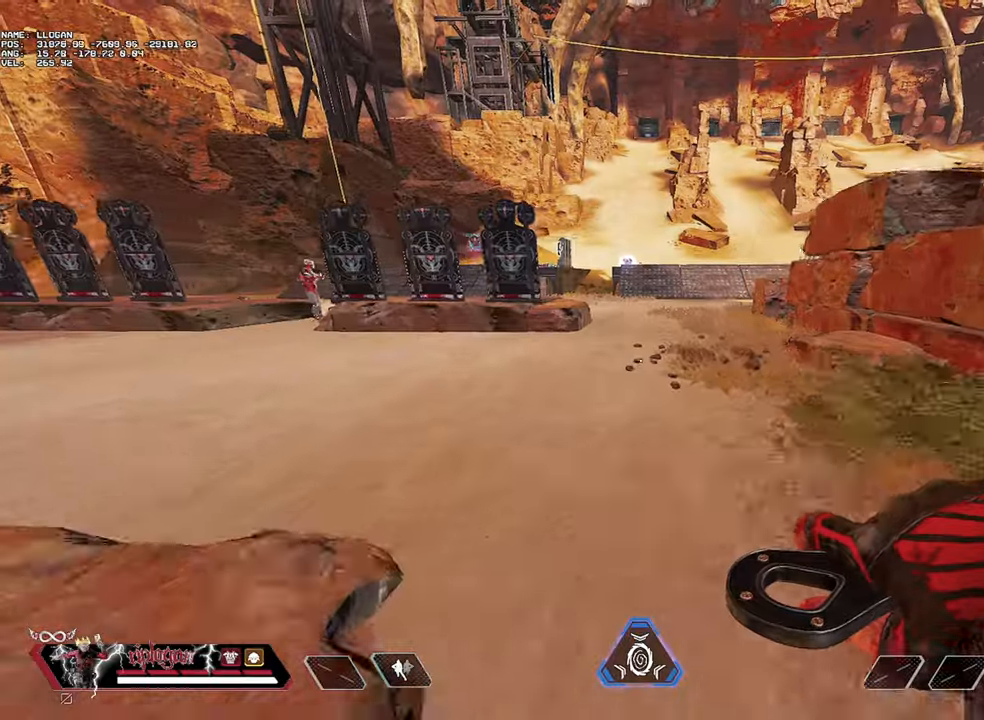
{"keys": ["w"], "mouse": [], "events": []}
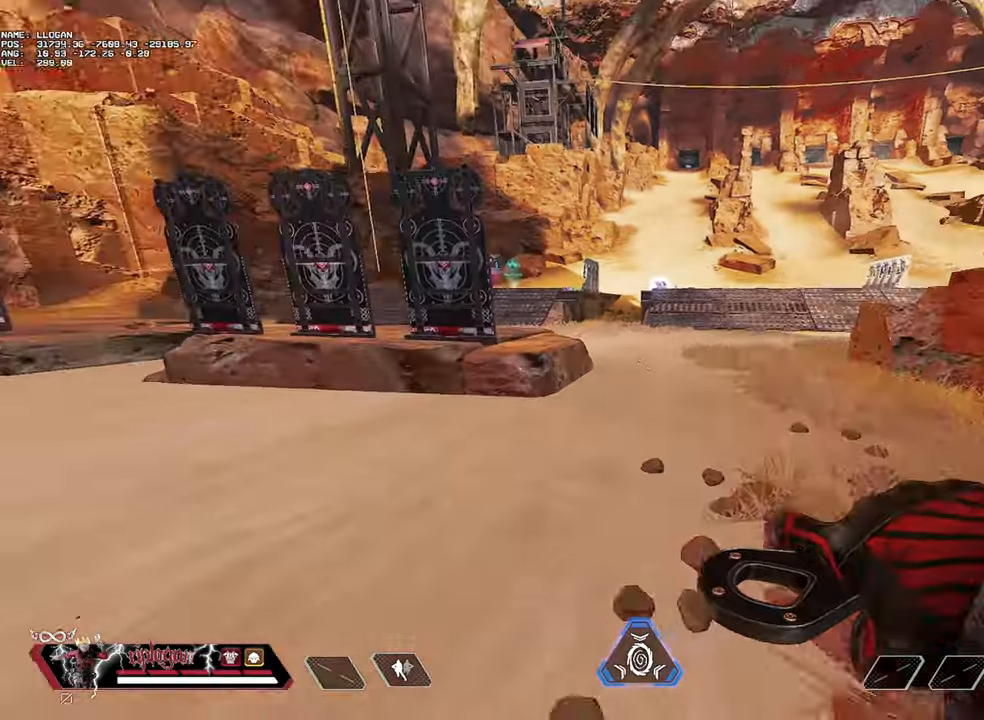
{"keys": ["w"], "mouse": [], "events": []}
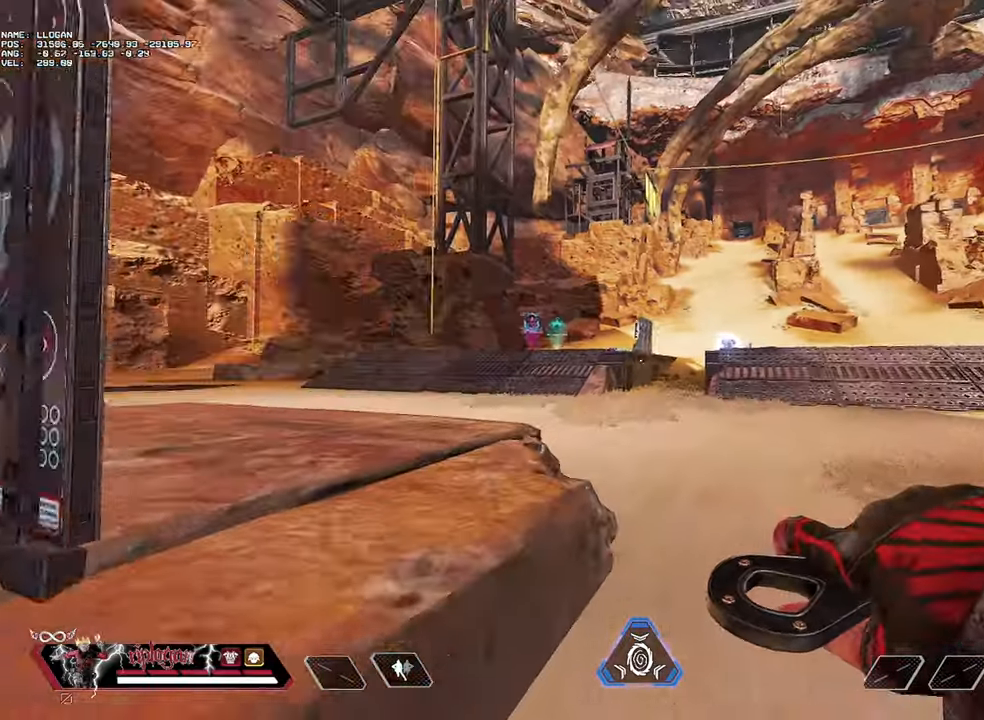
{"keys": ["w"], "mouse": [], "events": []}
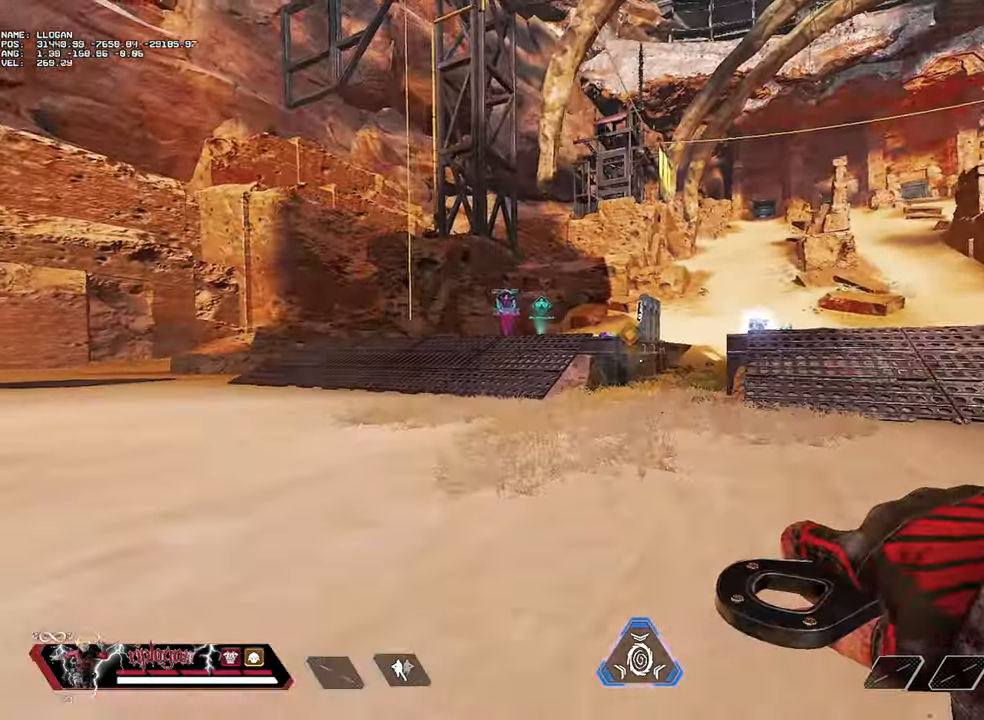
{"keys": ["w"], "mouse": [], "events": []}
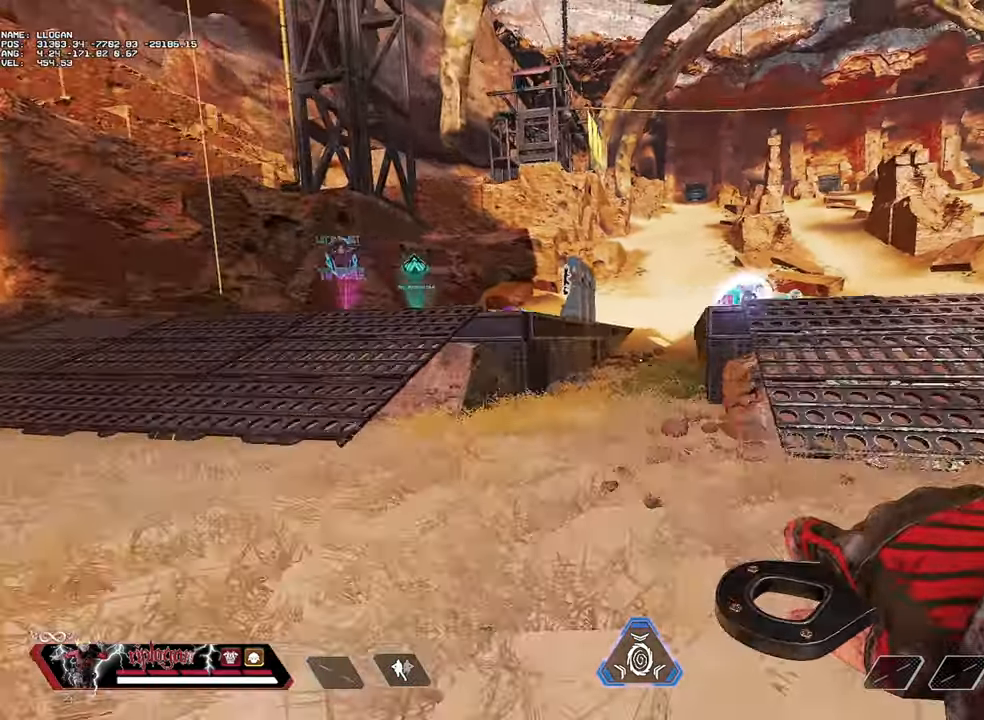
{"keys": [], "mouse": [], "events": [[17, "ctrl", "down"], [350, "space", "down"], [434, "ctrl", "up"], [434, "w", "up"], [484, "space", "up"]]}
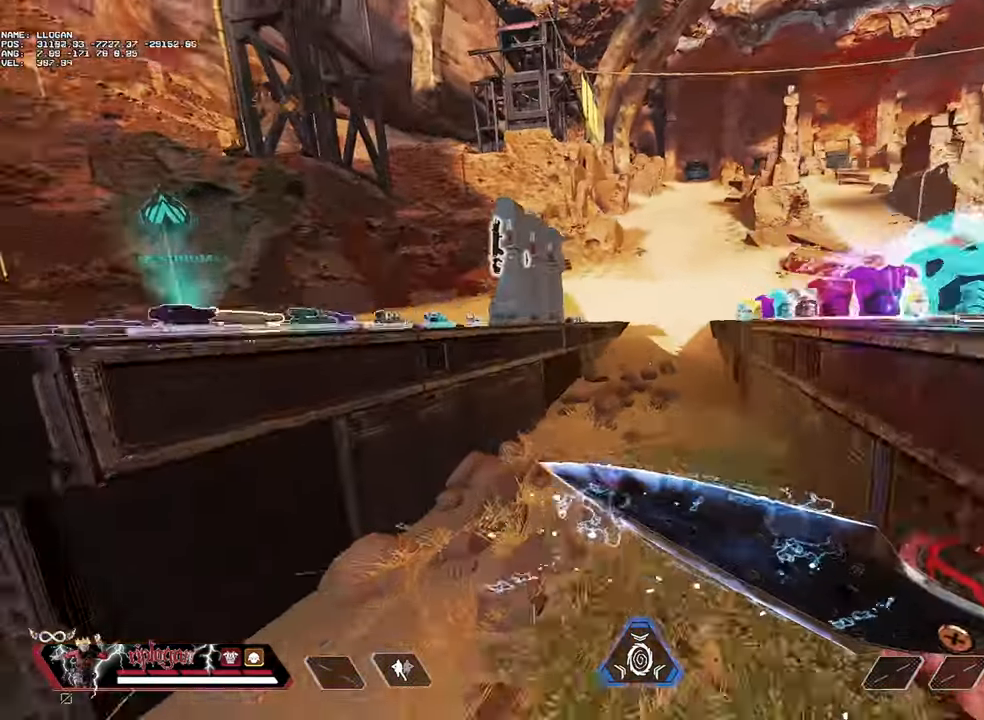
{"keys": ["d"], "mouse": [], "events": [[34, "a", "down"], [167, "a", "up"], [217, "d", "down"]]}
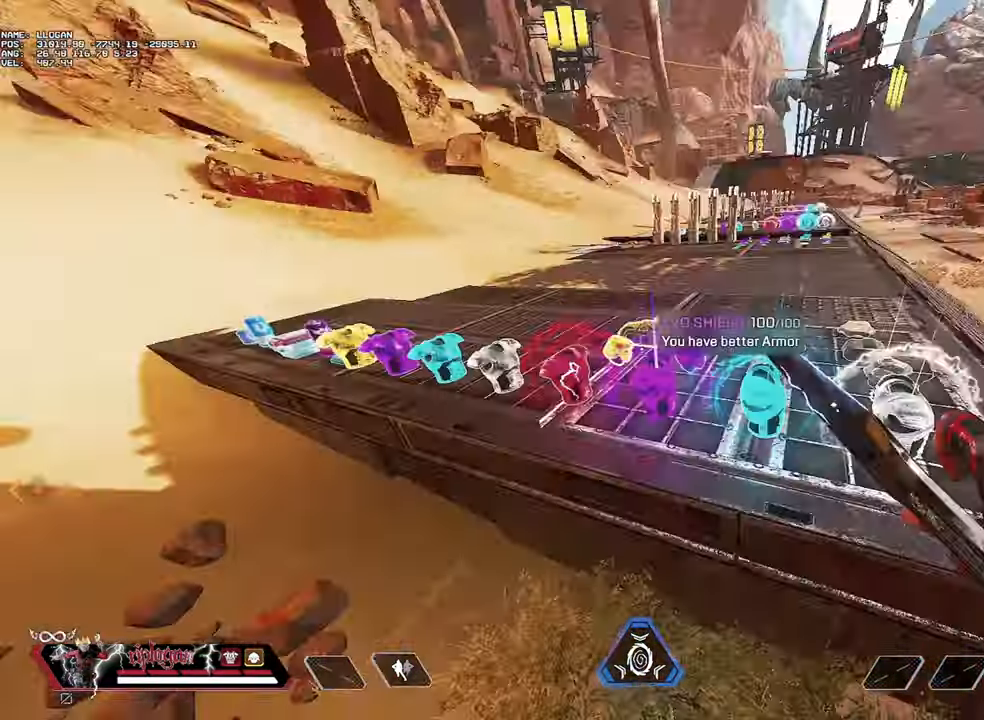
{"keys": ["ctrl", "d"], "mouse": [], "events": [[133, "ctrl", "down"]]}
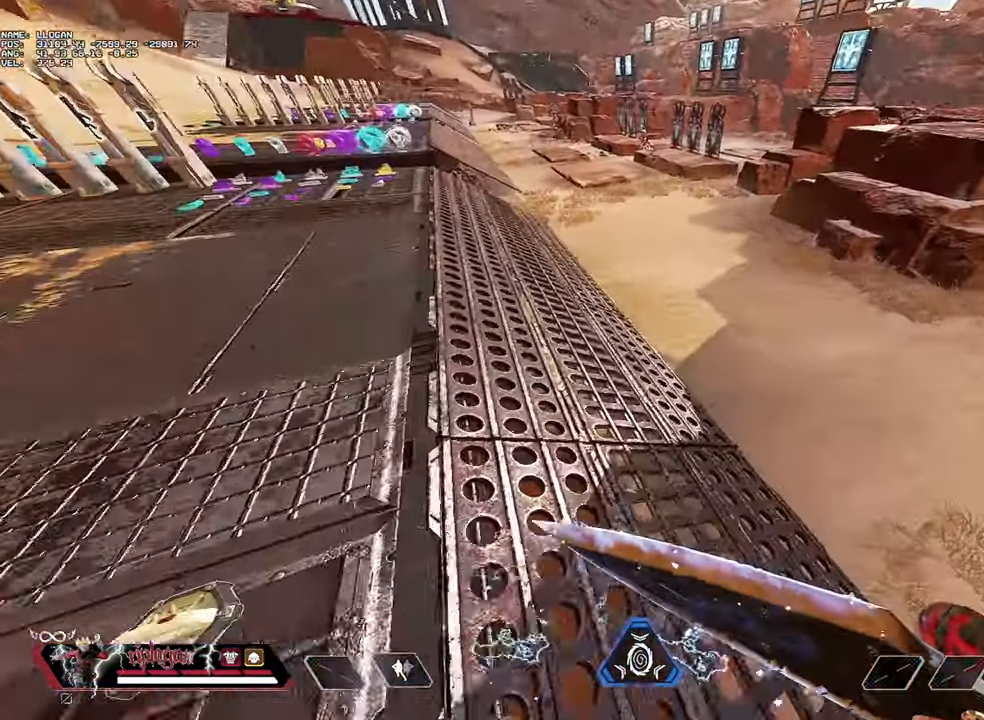
{"keys": ["ctrl"], "mouse": [], "events": [[351, "d", "up"]]}
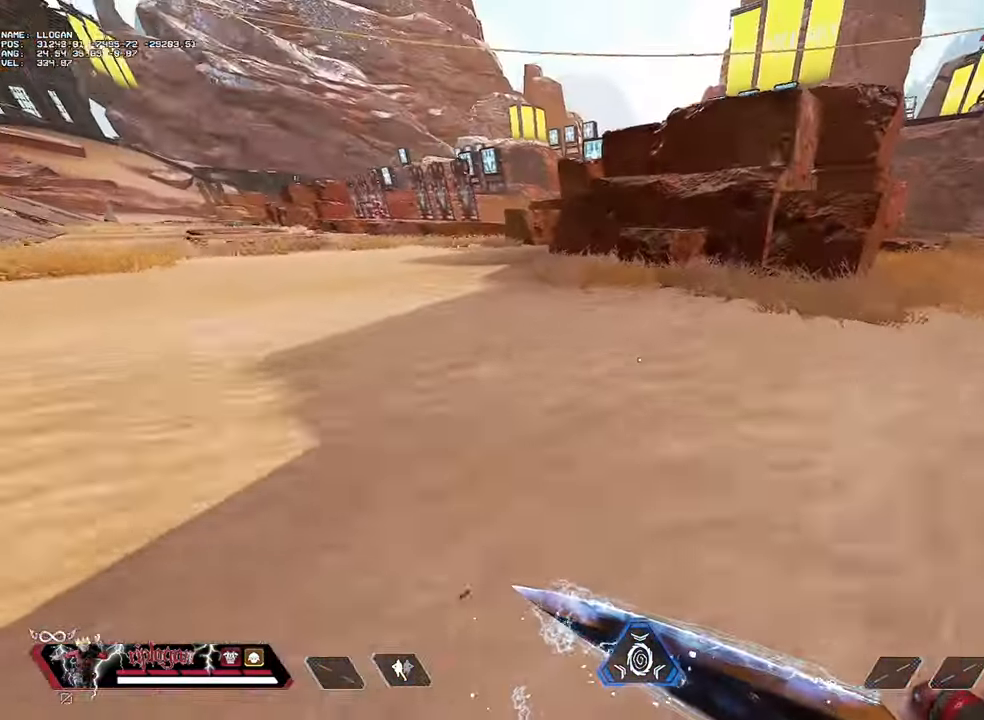
{"keys": ["w"], "mouse": [], "events": [[217, "space", "down"], [267, "space", "up"], [317, "ctrl", "up"], [500, "w", "down"]]}
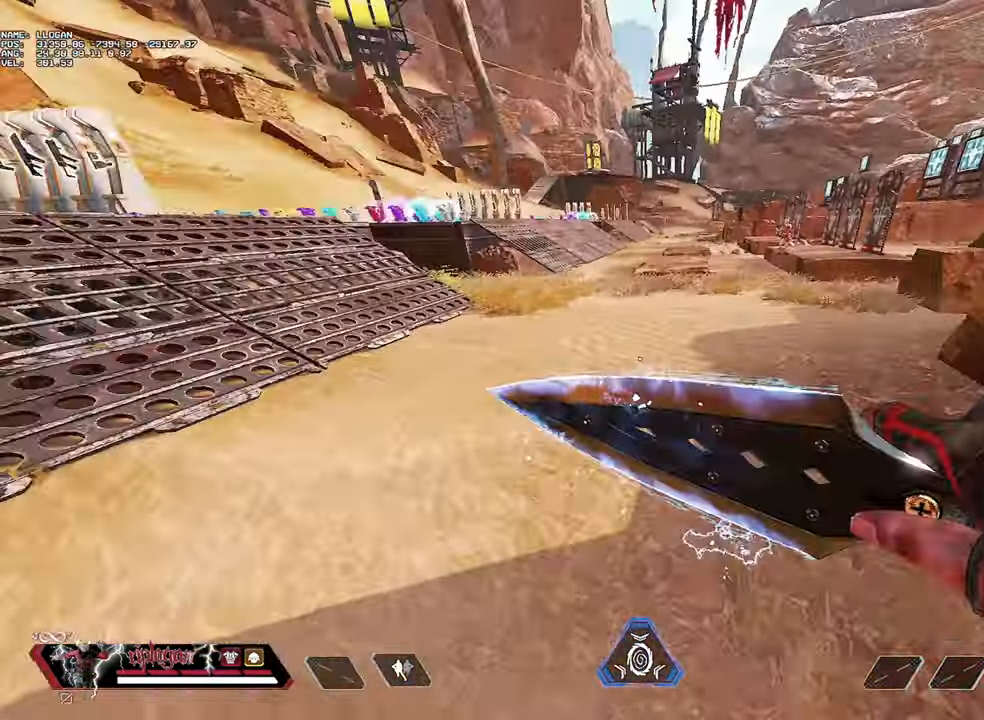
{"keys": ["w"], "mouse": [], "events": []}
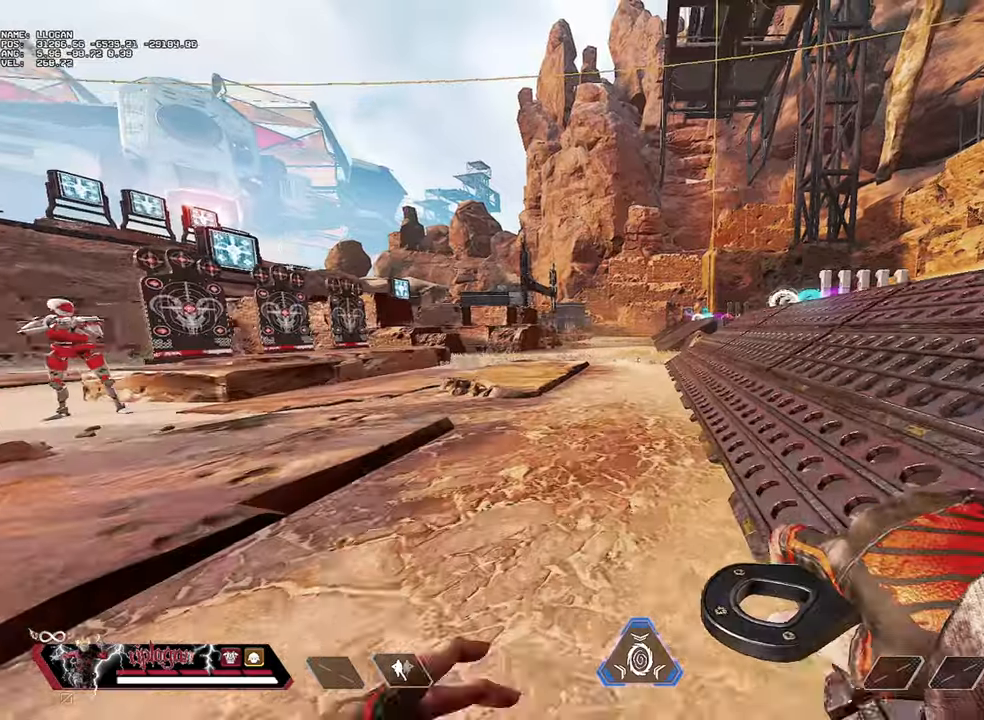
{"keys": ["w"], "mouse": [], "events": []}
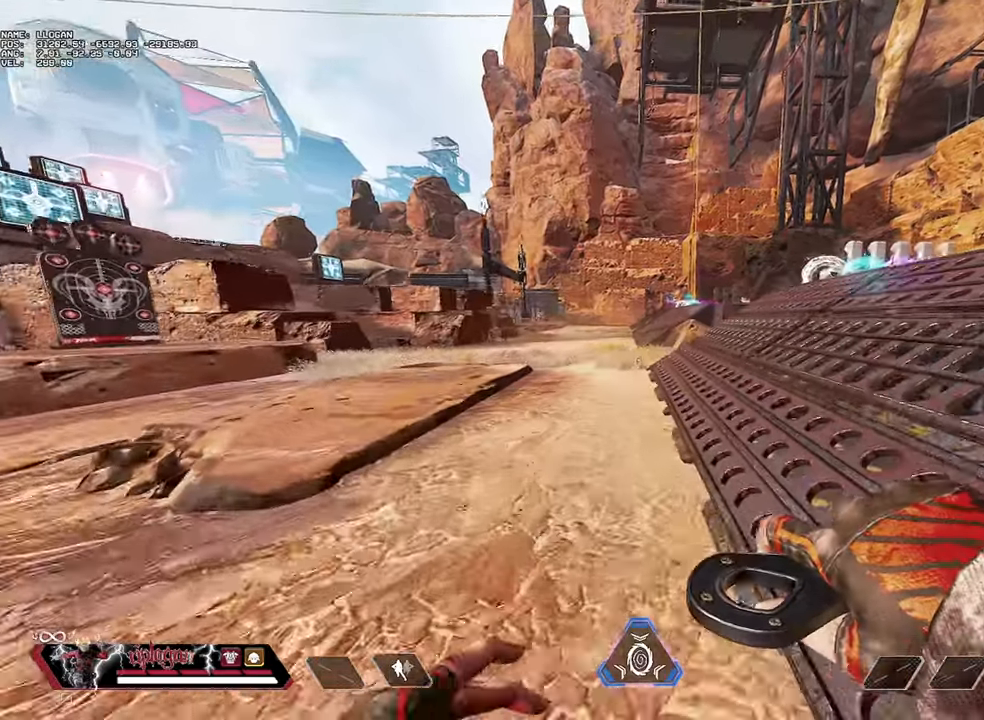
{"keys": ["w"], "mouse": [], "events": []}
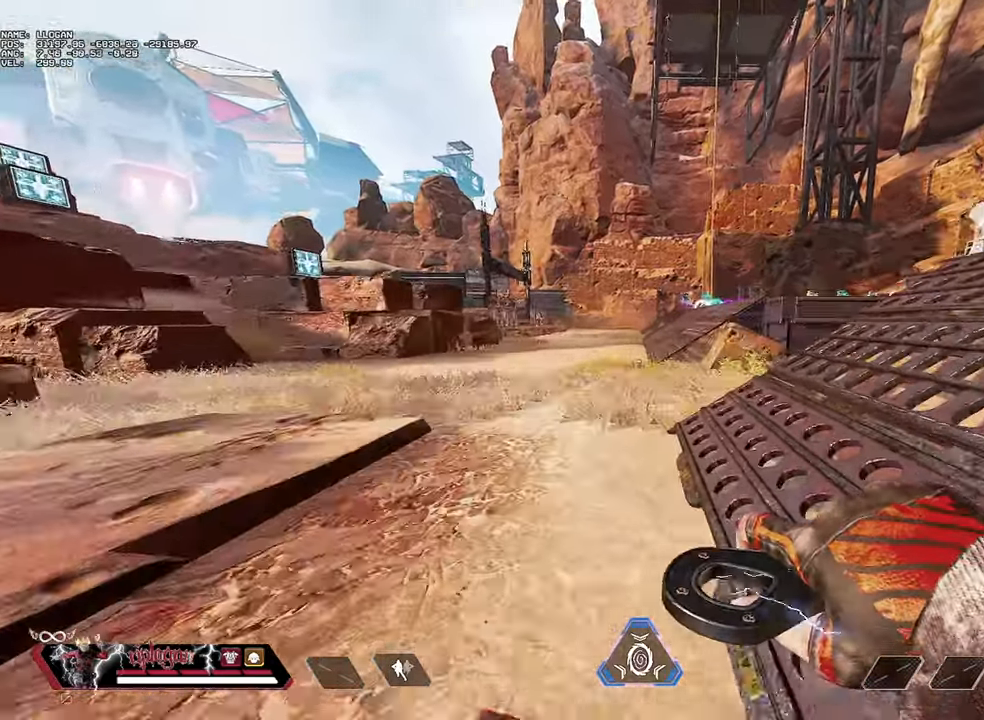
{"keys": ["w"], "mouse": [], "events": []}
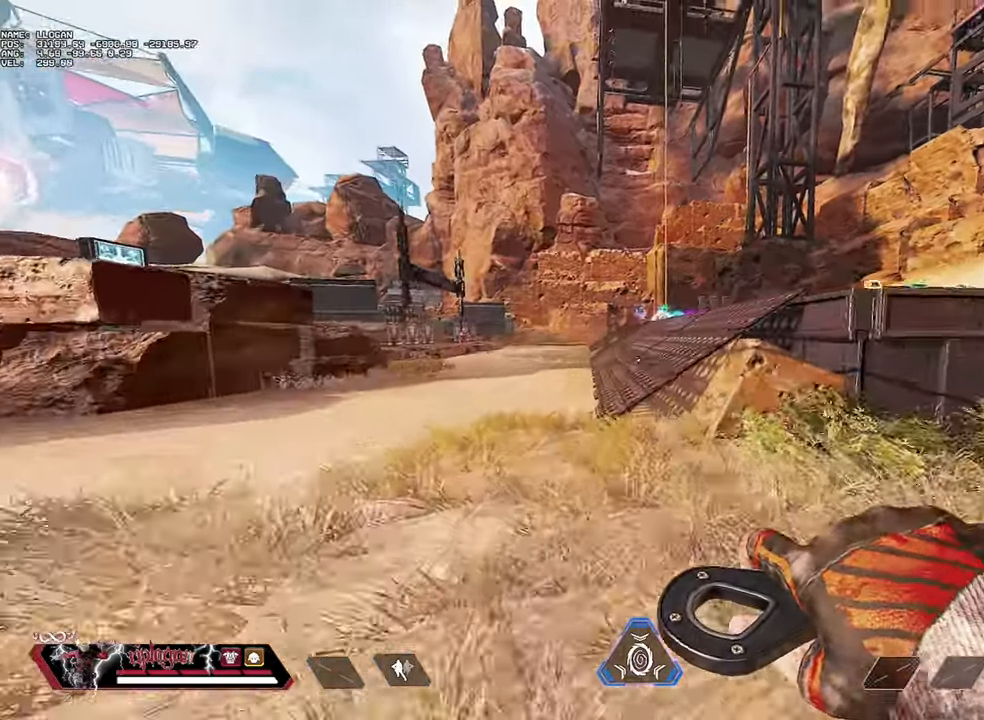
{"keys": ["d", "w"], "mouse": [], "events": [[100, "space", "down"], [200, "space", "up"], [484, "d", "down"]]}
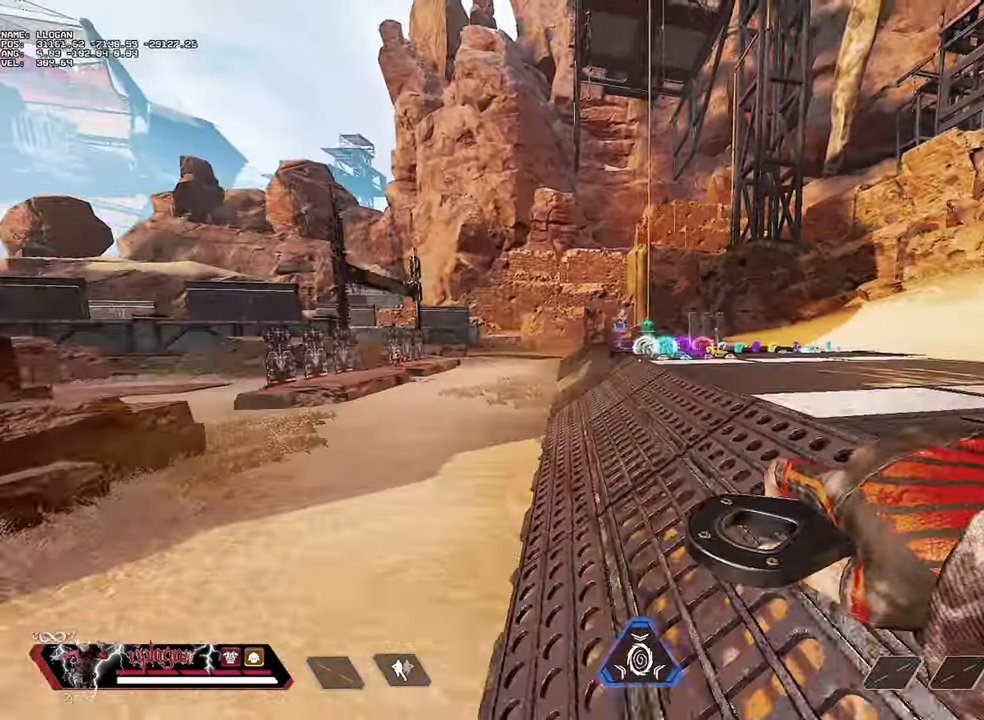
{"keys": ["w"], "mouse": [], "events": [[17, "d", "up"]]}
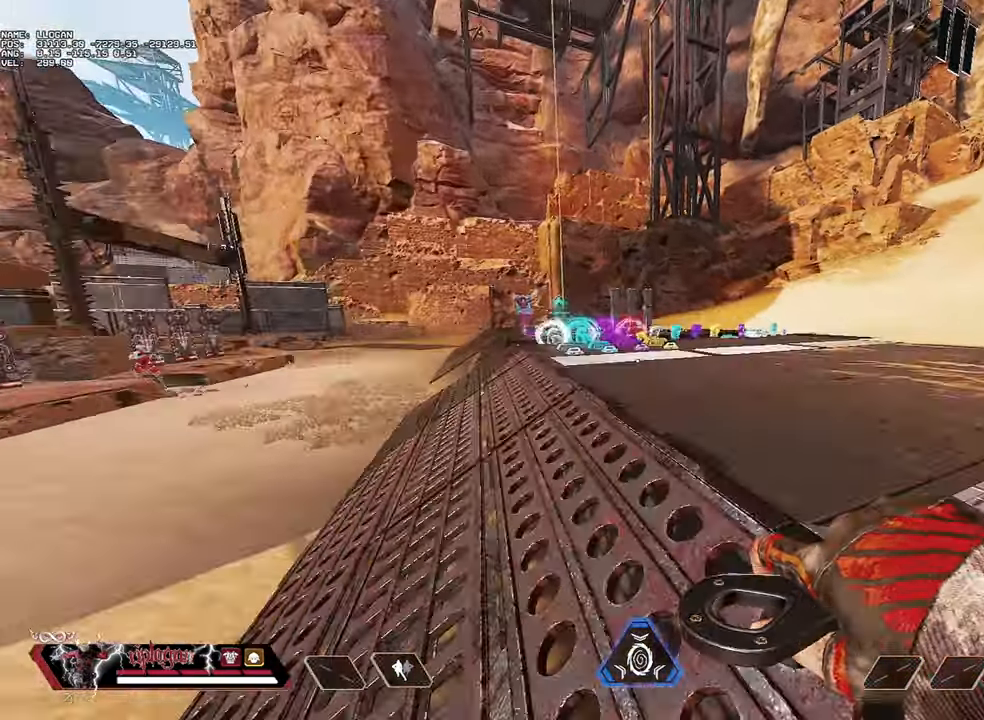
{"keys": ["w"], "mouse": [], "events": []}
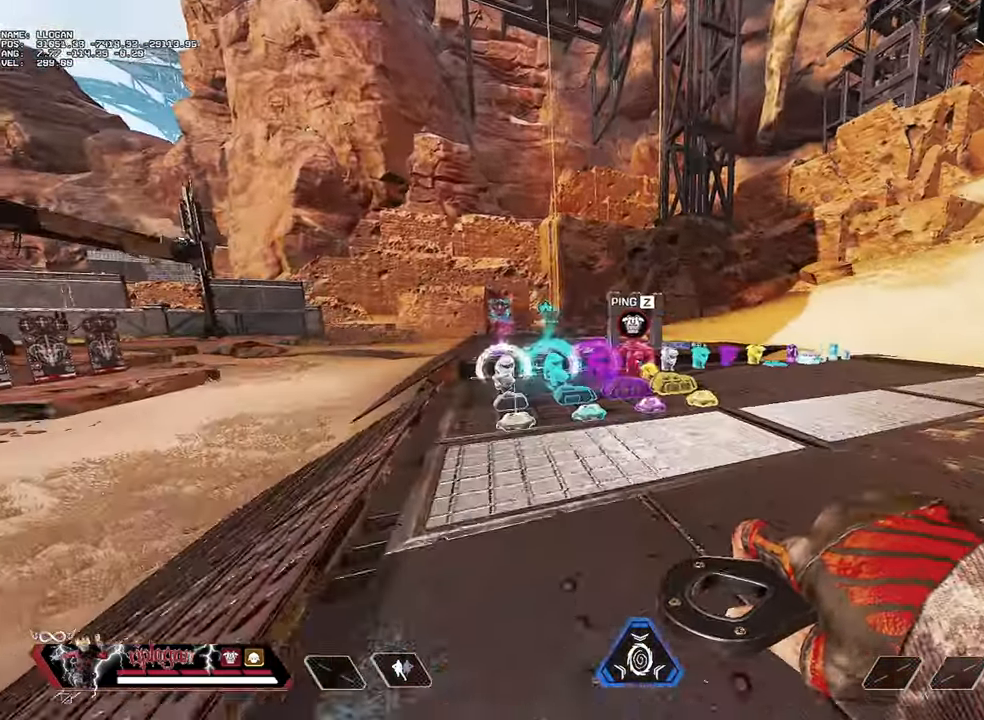
{"keys": ["2", "3", "w"], "mouse": [], "events": [[234, "alt", "down"], [334, "alt", "up"], [434, "2", "down"], [484, "3", "down"]]}
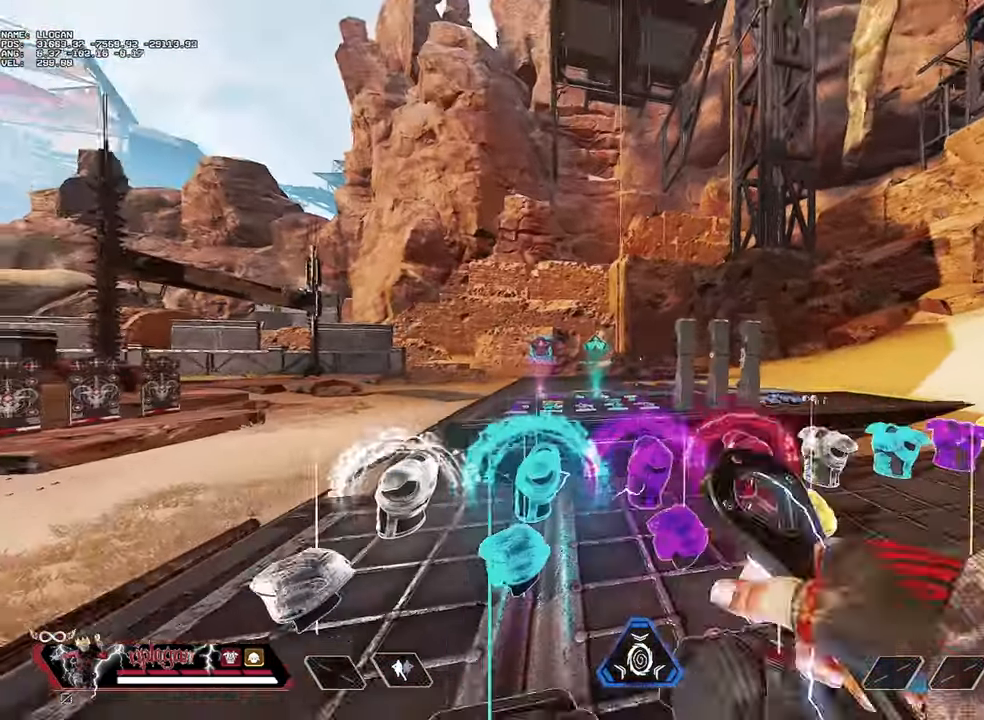
{"keys": [], "mouse": [], "events": [[66, "2", "up"], [66, "3", "up"], [116, "ctrl", "down"], [217, "2", "down"], [350, "2", "up"], [350, "space", "down"], [450, "space", "up"], [450, "w", "up"], [500, "ctrl", "up"]]}
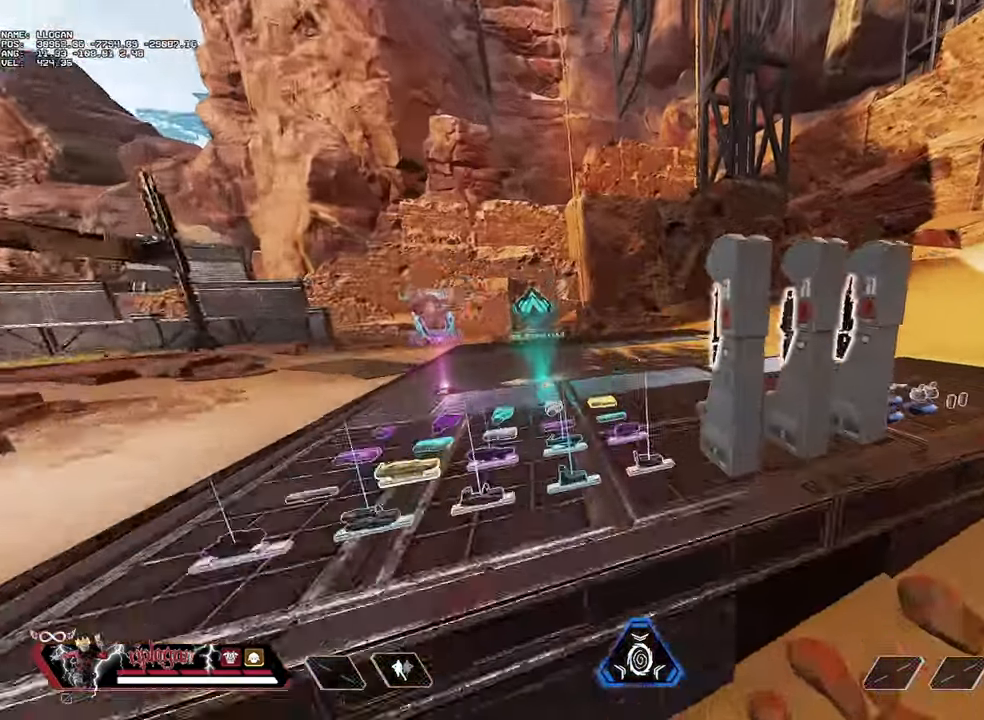
{"keys": [], "mouse": [], "events": [[234, "a", "down"], [367, "a", "up"]]}